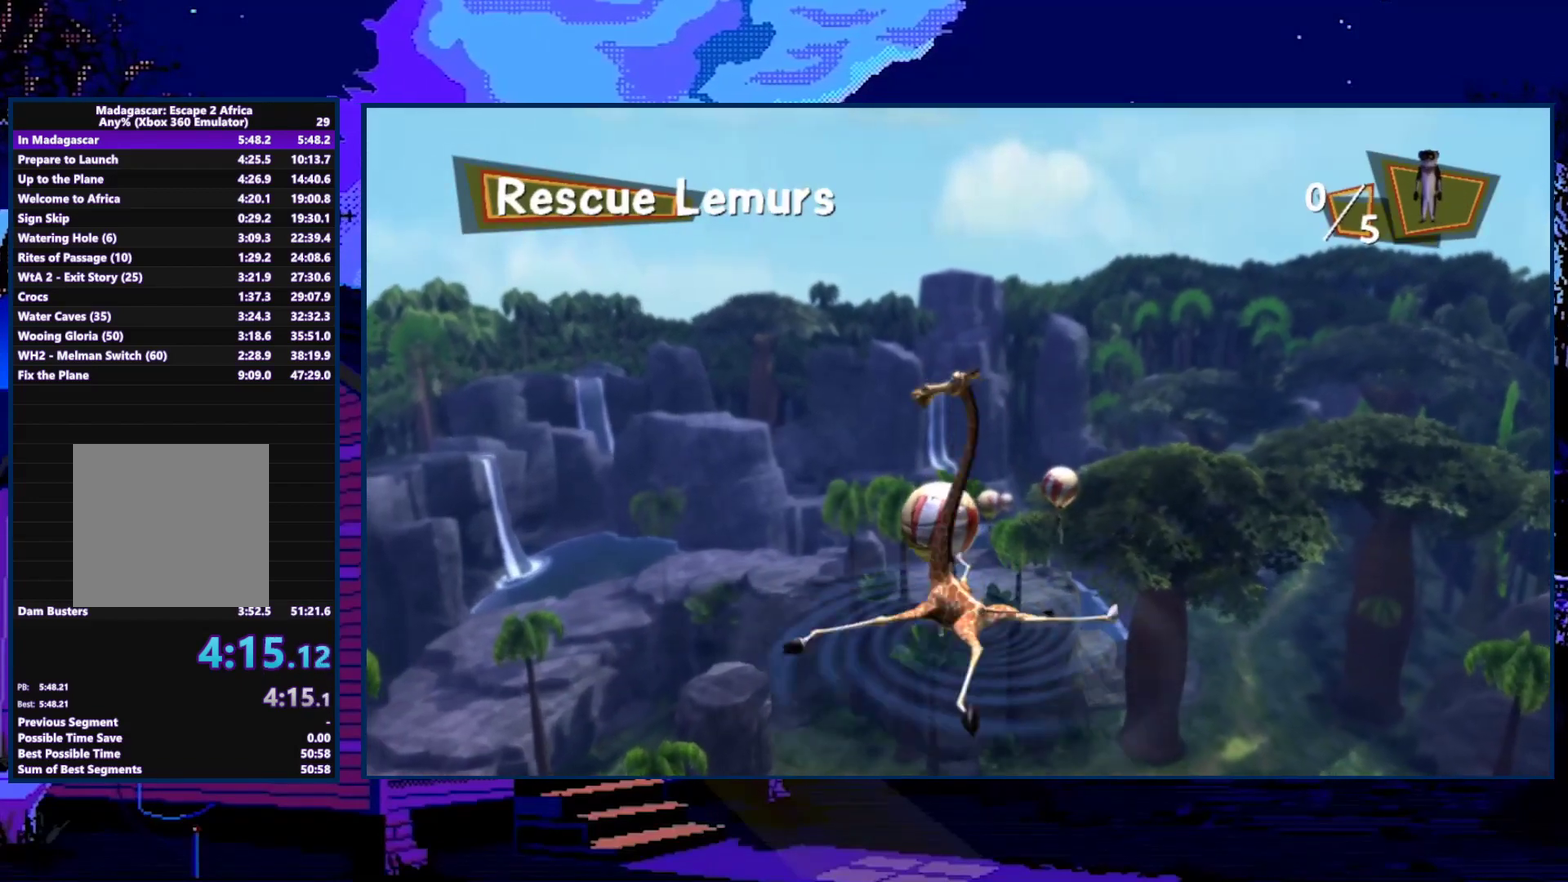
Gameplay with a controller (Xbox layout); each line is a JSON object with the inputs held at the frame after it. "events" lists button and stick changes between this image and that frame as [ms after this image, input, new state], when the widget could be followed in between.
{"buttons": [], "left_stick": "up", "right_stick": "center", "events": []}
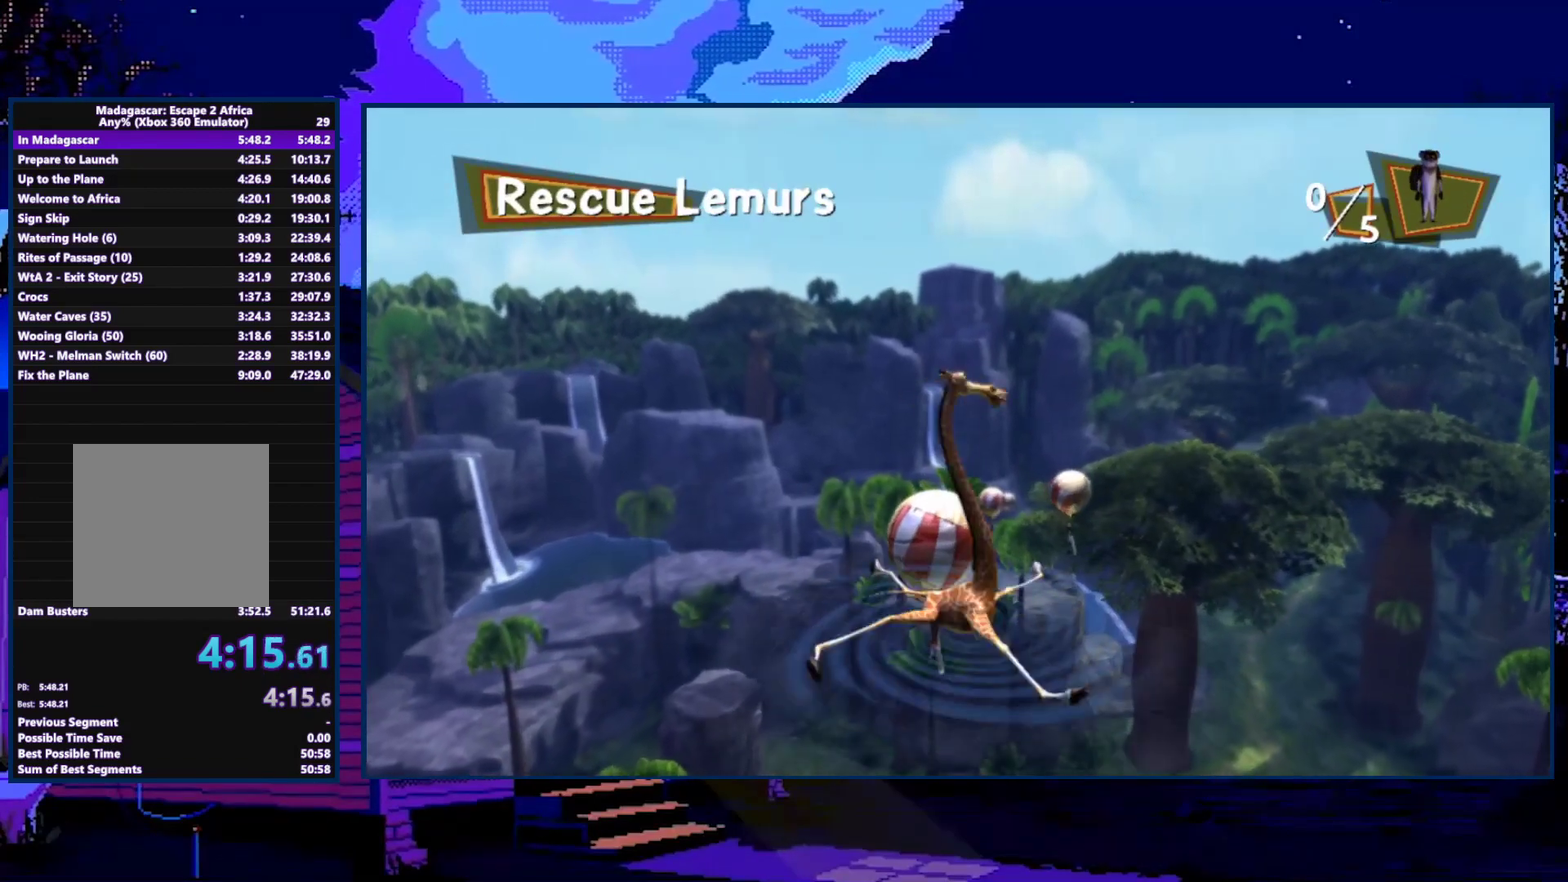
{"buttons": [], "left_stick": "up-right", "right_stick": "center", "events": [[400, "left_stick", "up-right"]]}
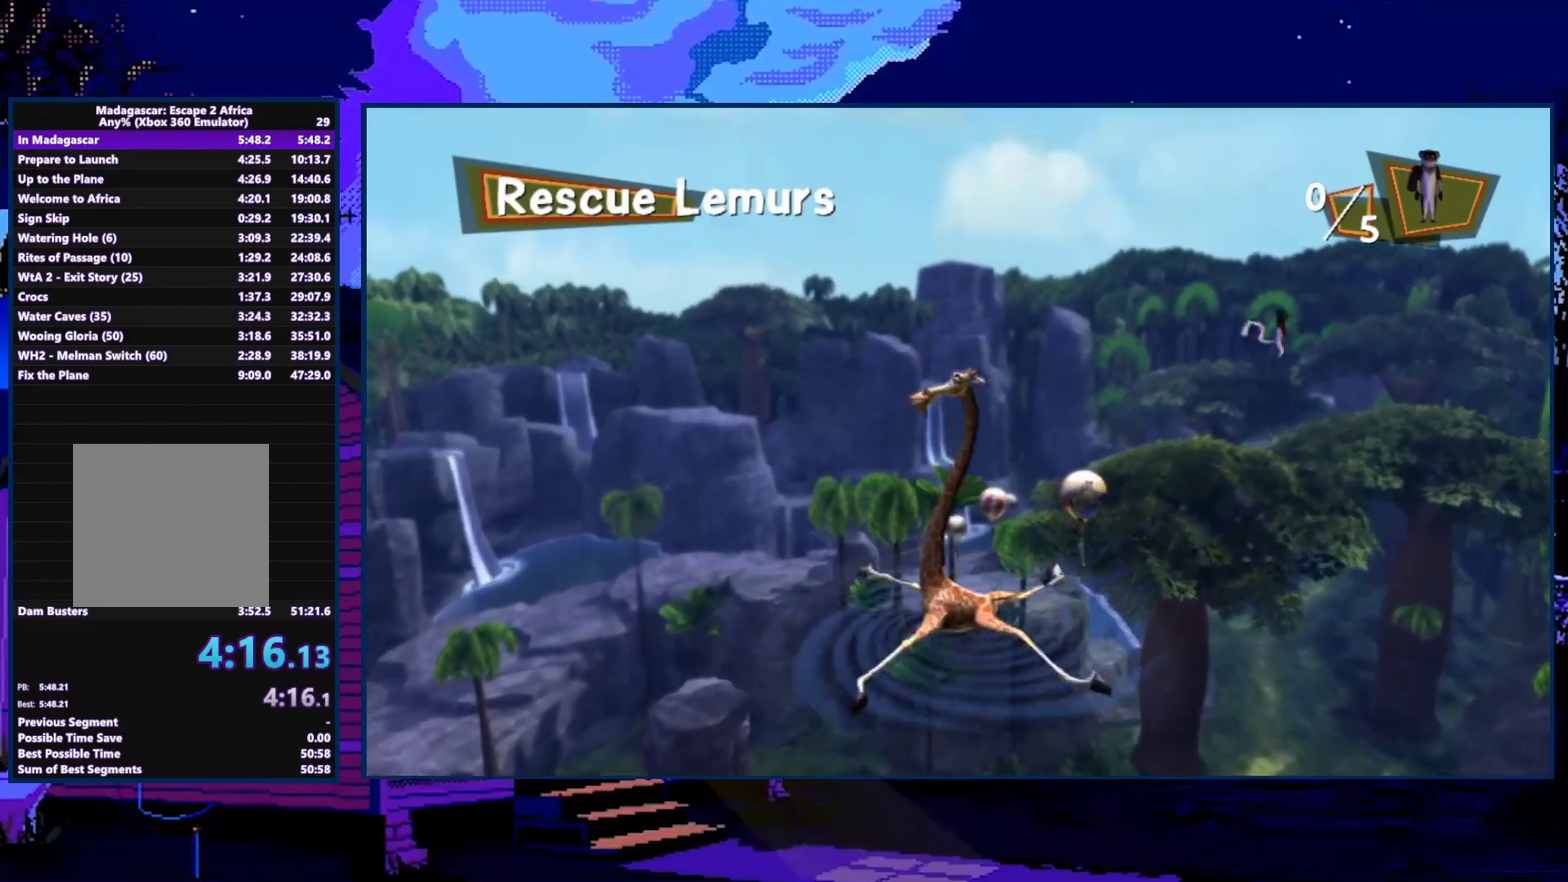
{"buttons": [], "left_stick": "up", "right_stick": "center", "events": [[133, "left_stick", "up"]]}
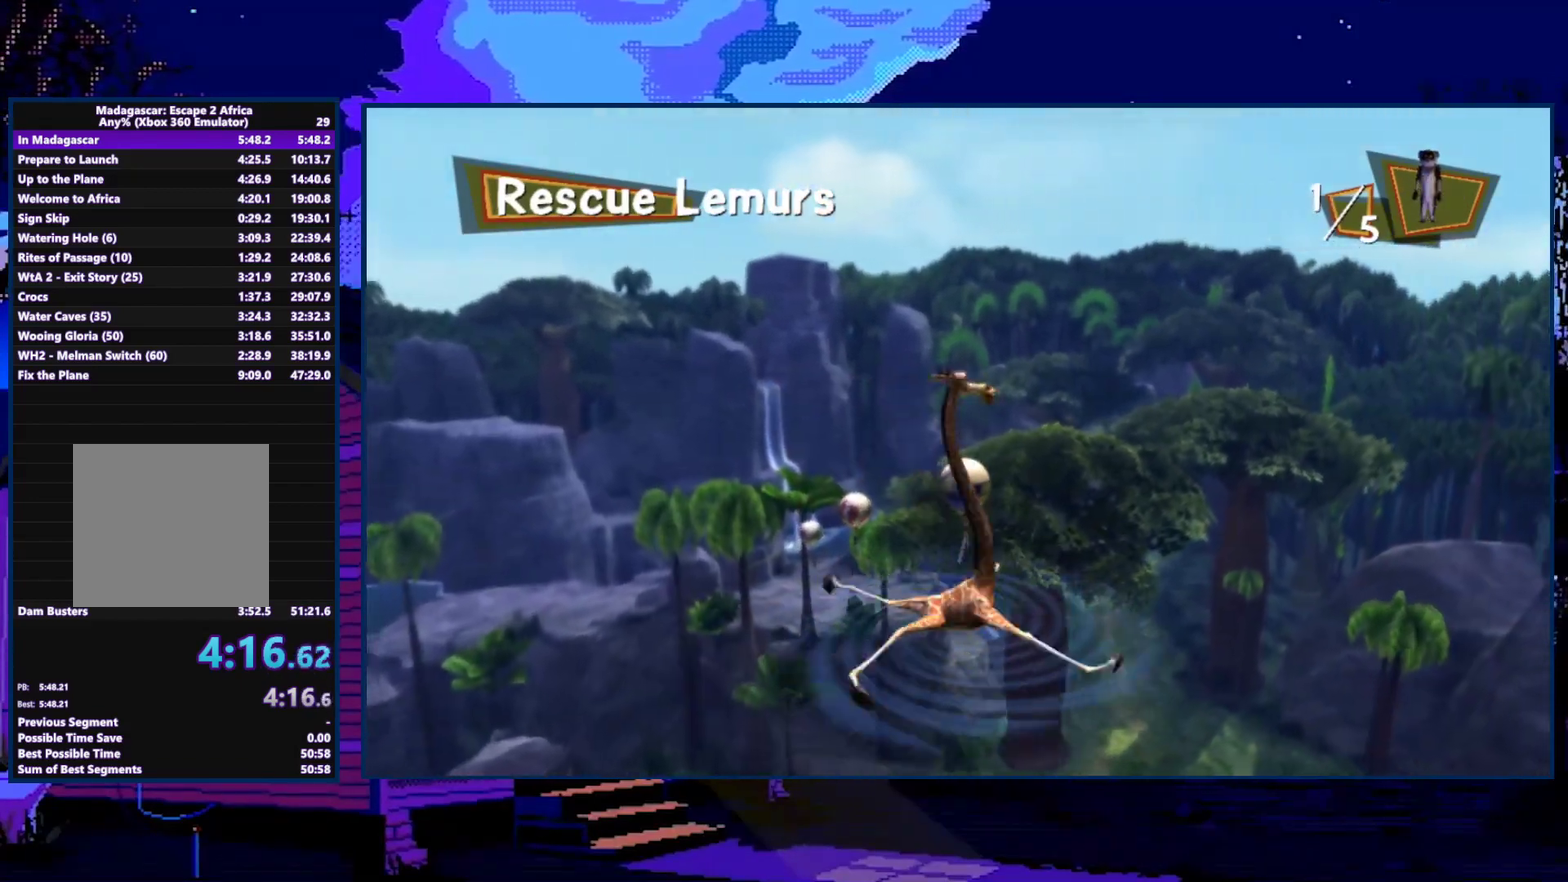
{"buttons": [], "left_stick": "up", "right_stick": "center", "events": []}
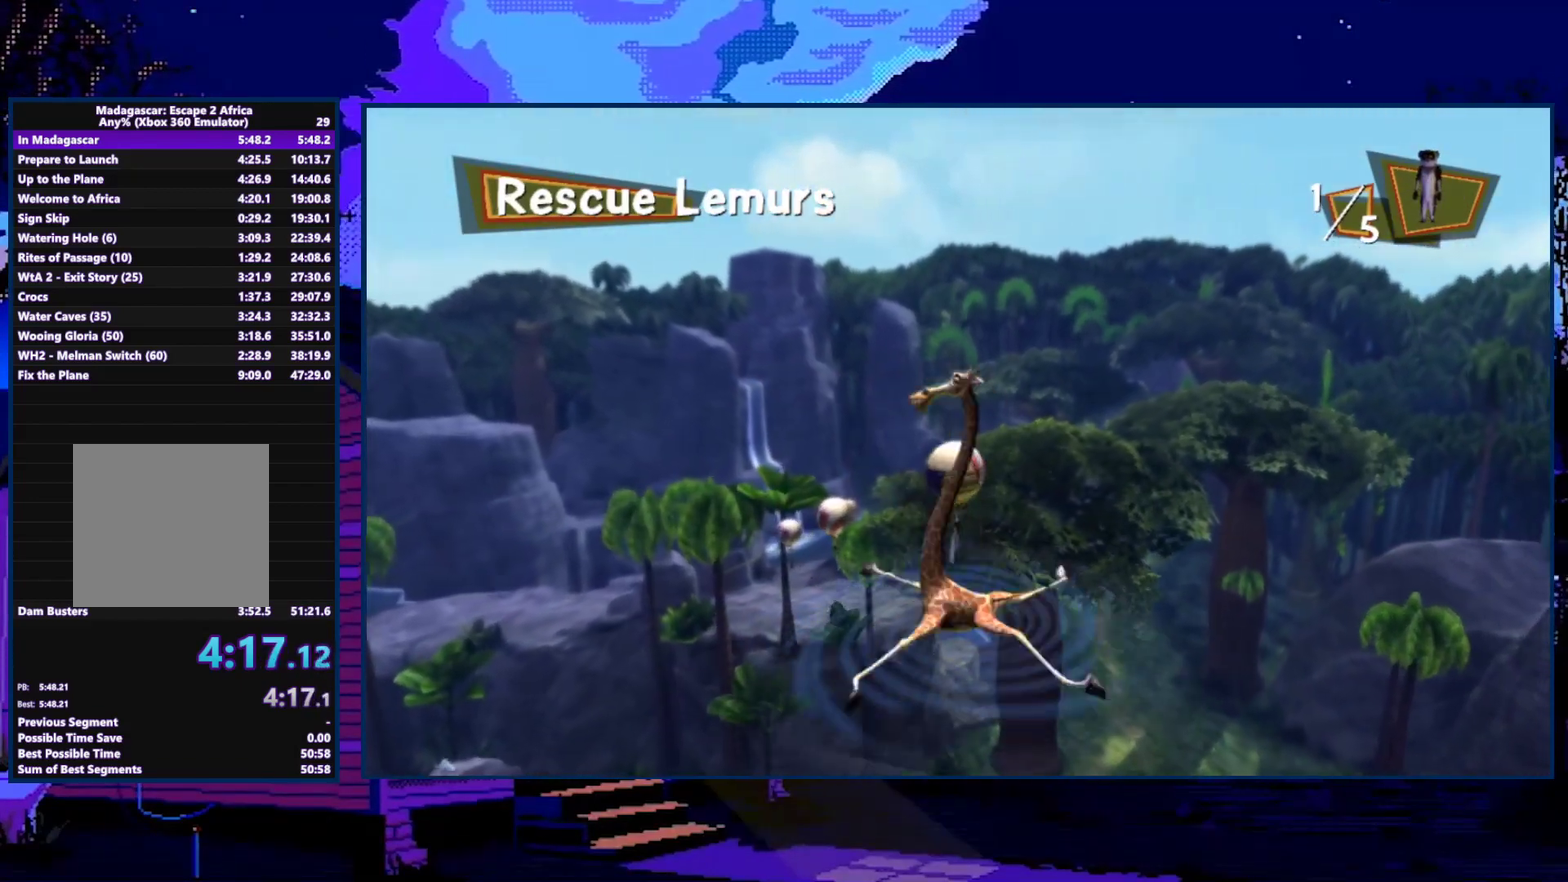
{"buttons": [], "left_stick": "up", "right_stick": "center", "events": []}
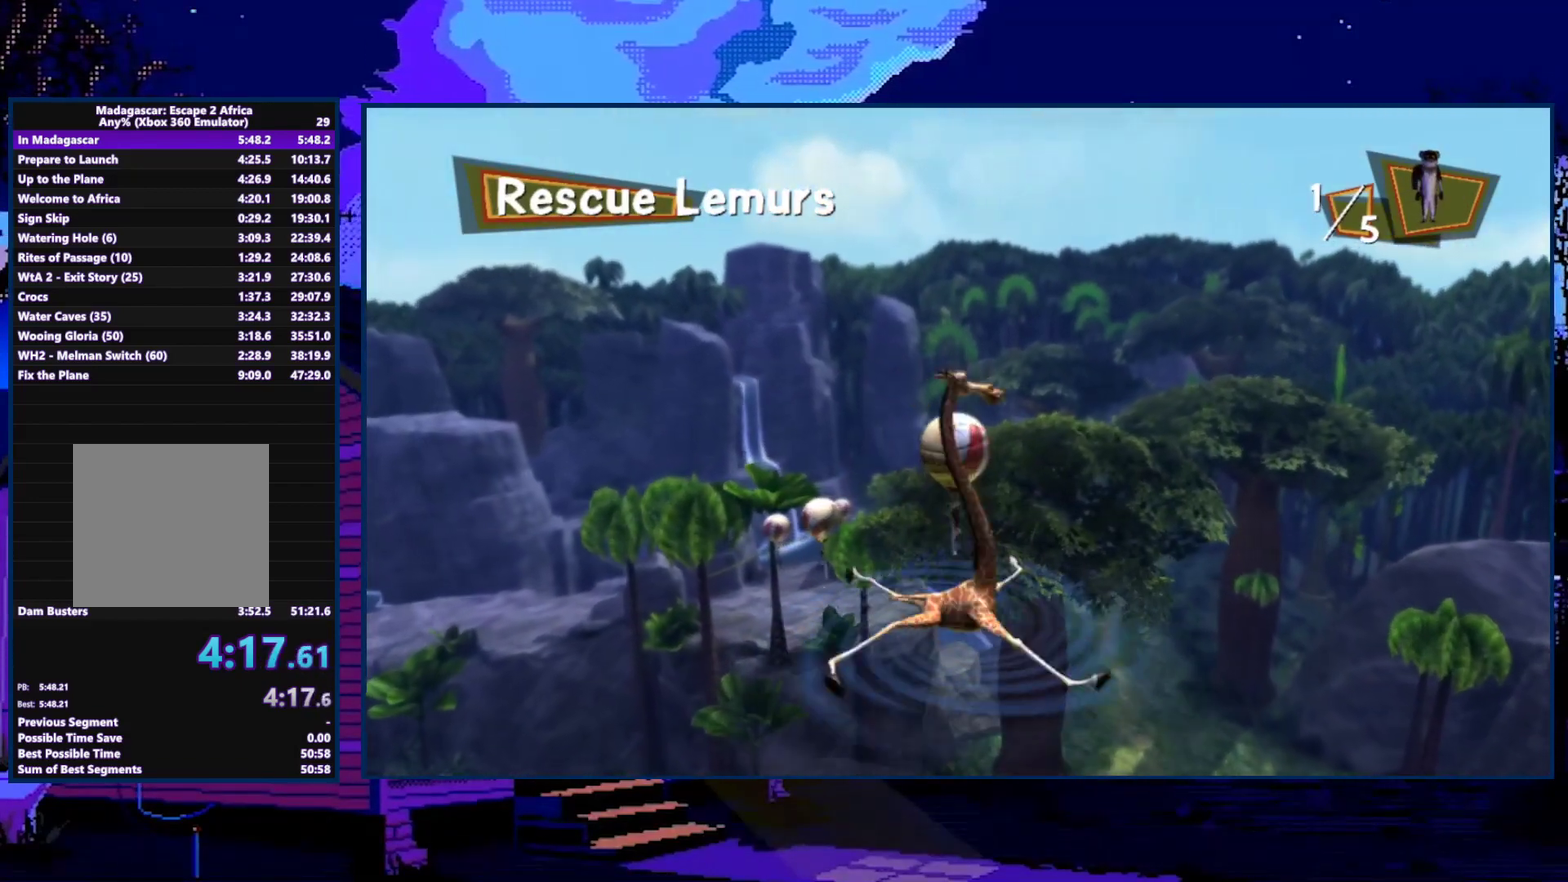
{"buttons": [], "left_stick": "up", "right_stick": "center", "events": []}
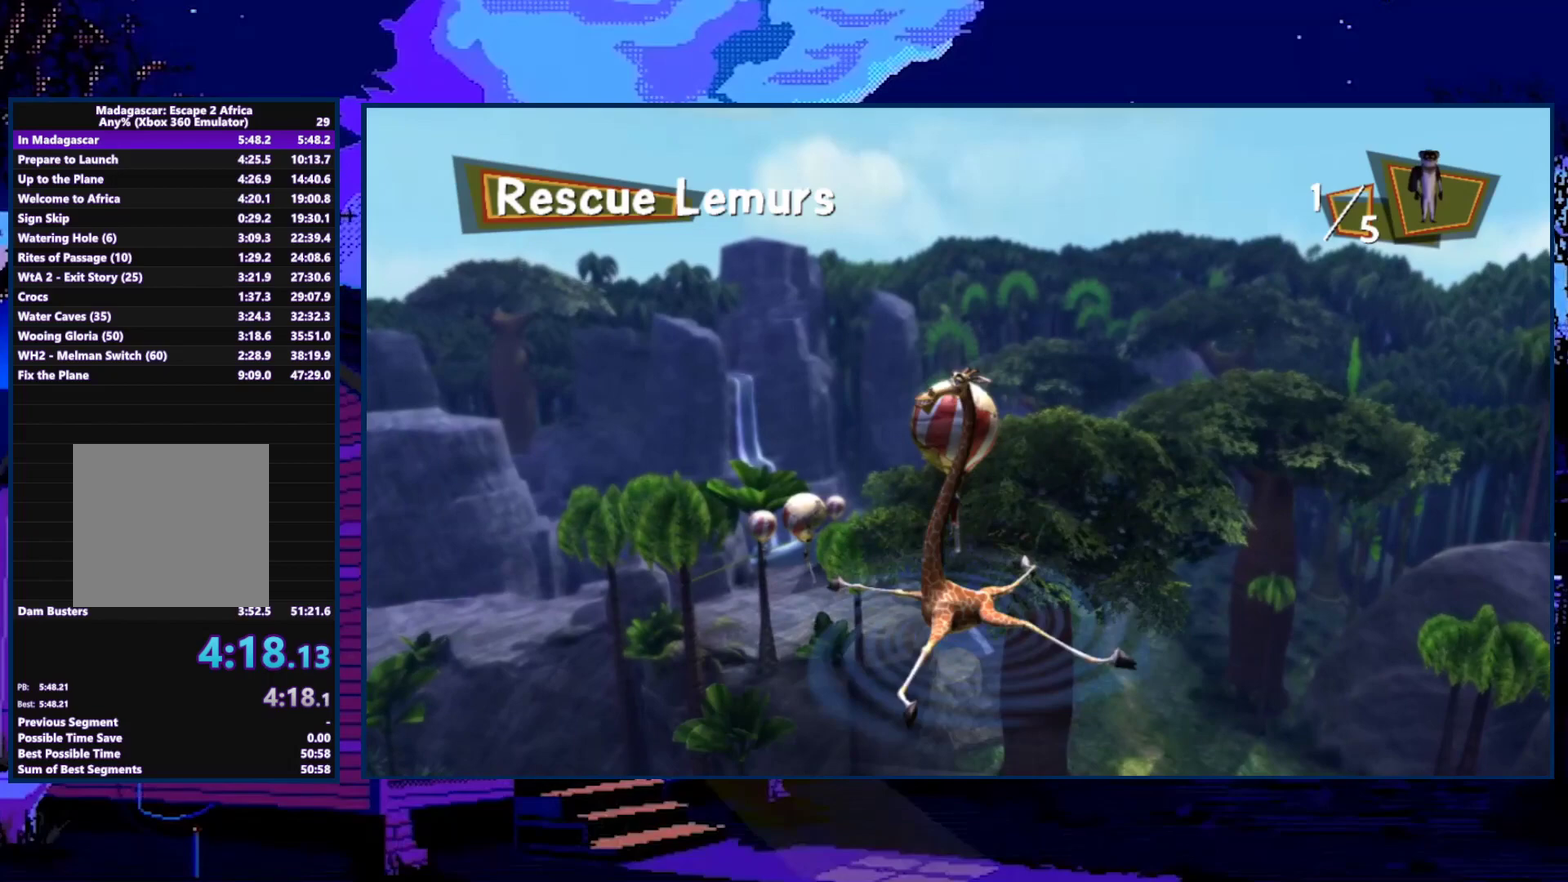
{"buttons": [], "left_stick": "up-left", "right_stick": "right", "events": [[267, "right_stick", "right"], [367, "left_stick", "up-left"]]}
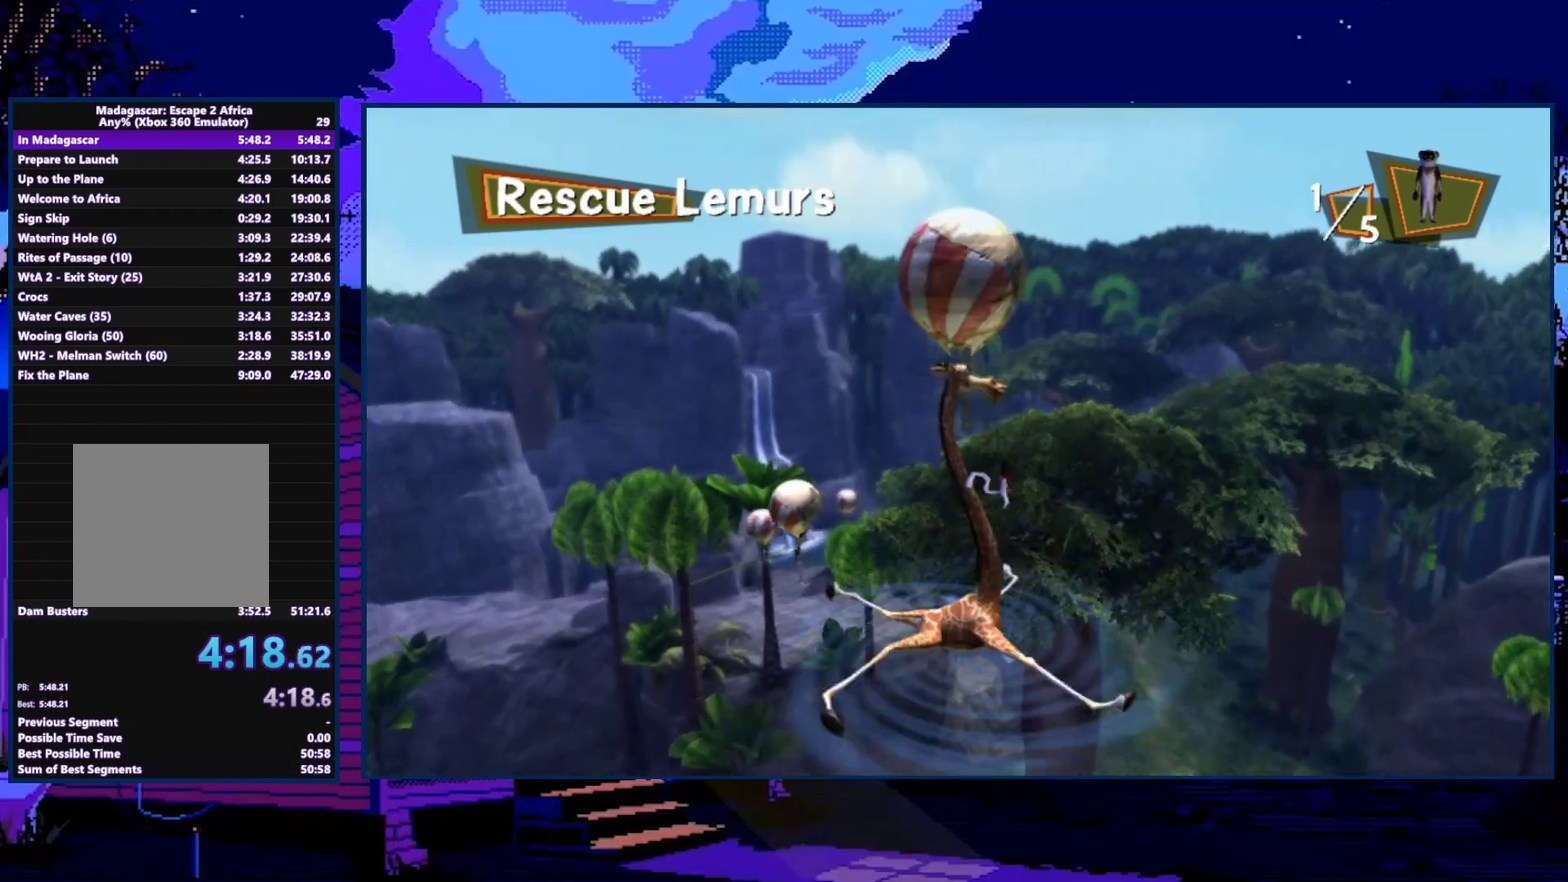
{"buttons": [], "left_stick": "up", "right_stick": "center", "events": [[267, "right_stick", "center"], [367, "left_stick", "up"]]}
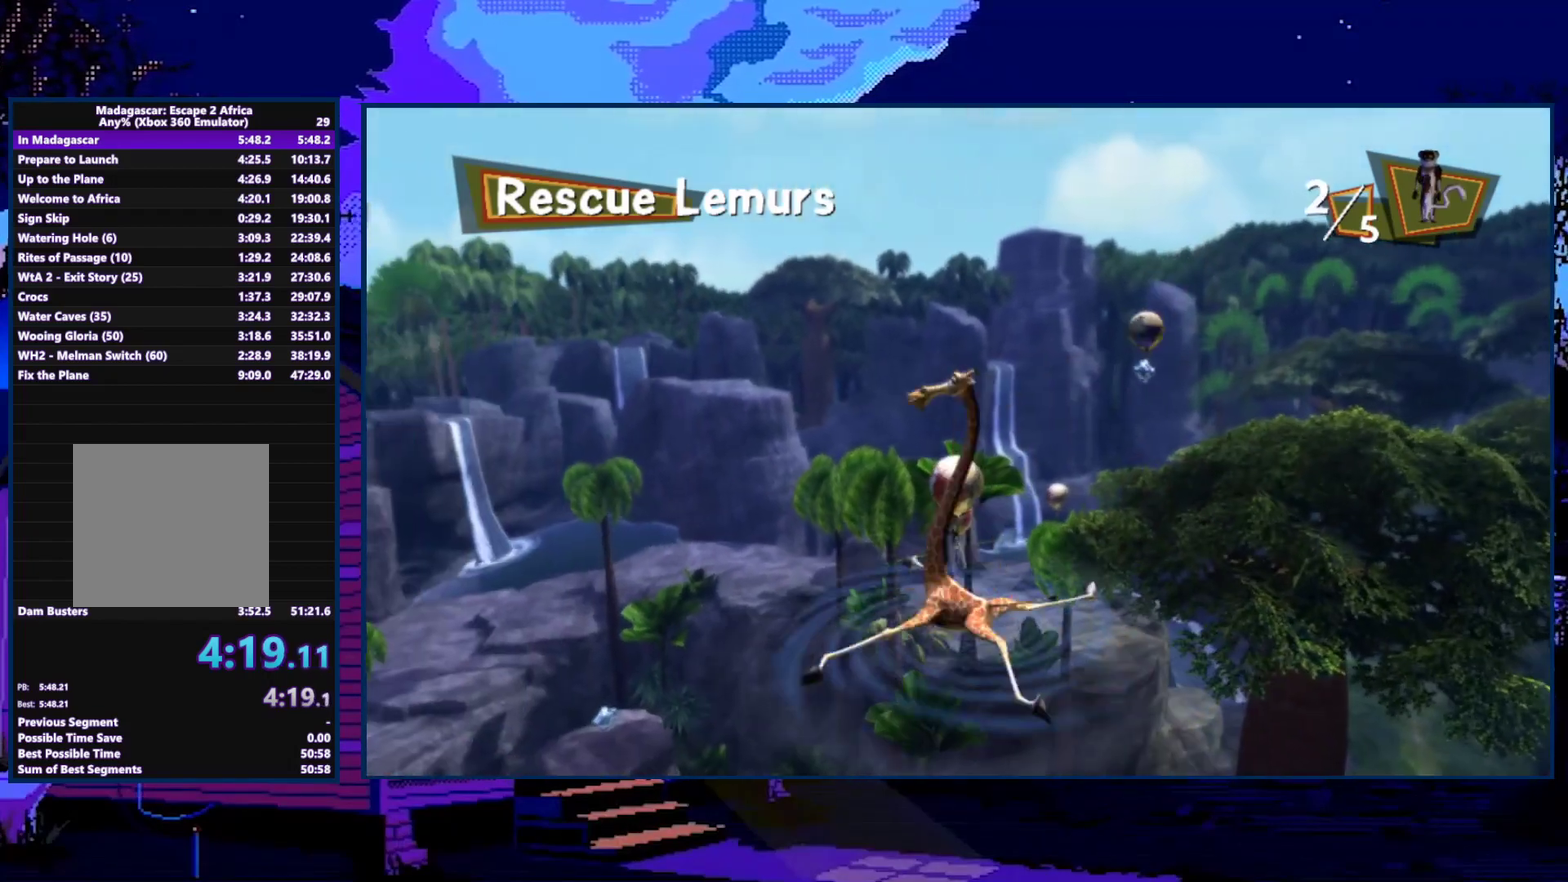
{"buttons": [], "left_stick": "up", "right_stick": "center", "events": []}
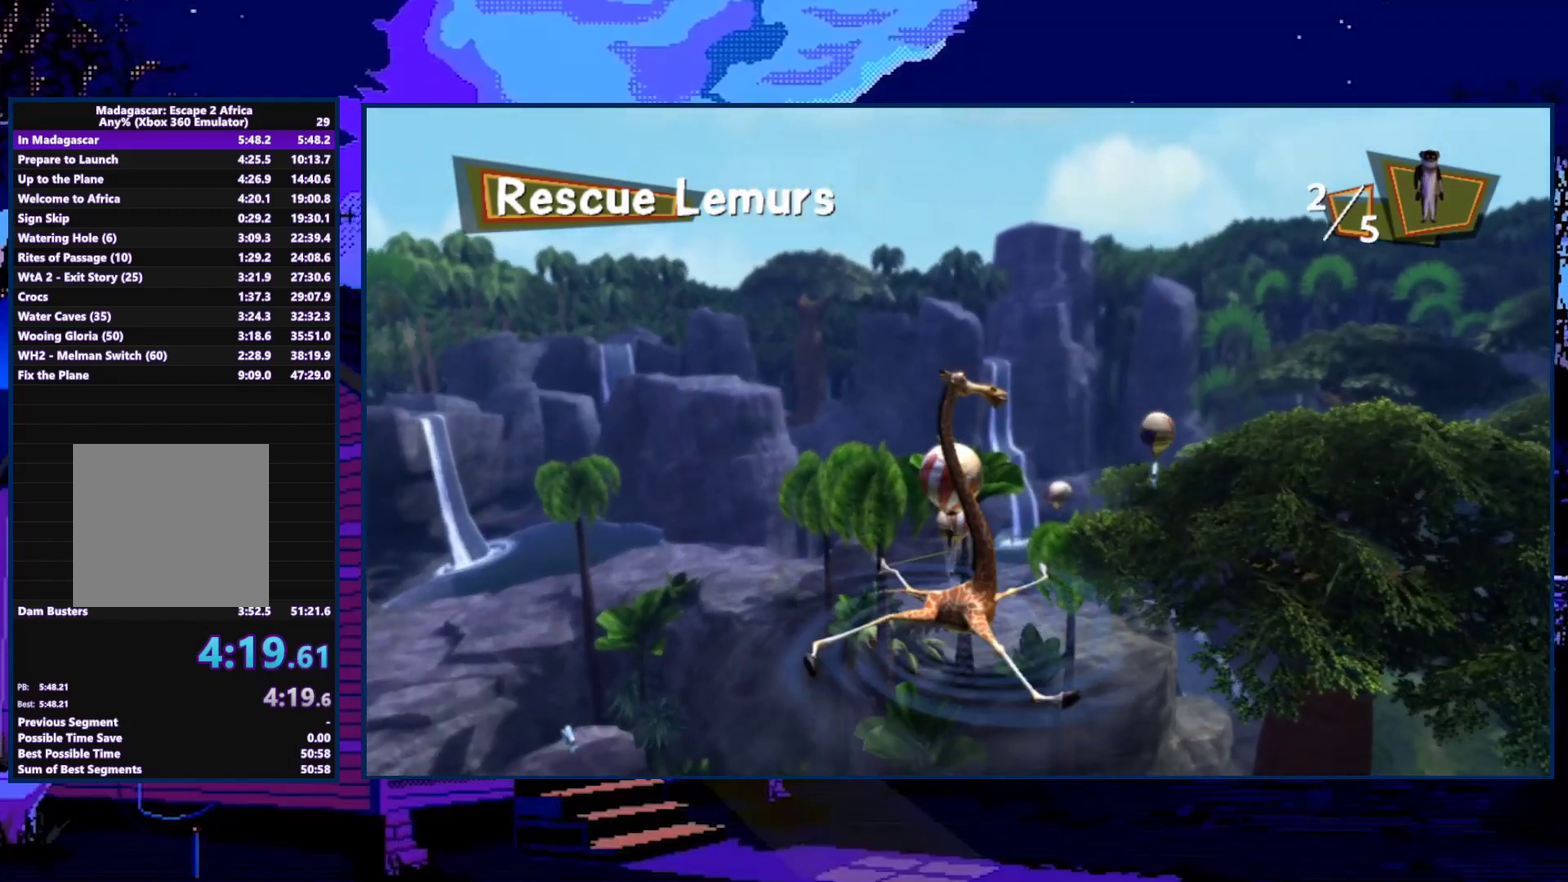
{"buttons": [], "left_stick": "up", "right_stick": "center", "events": []}
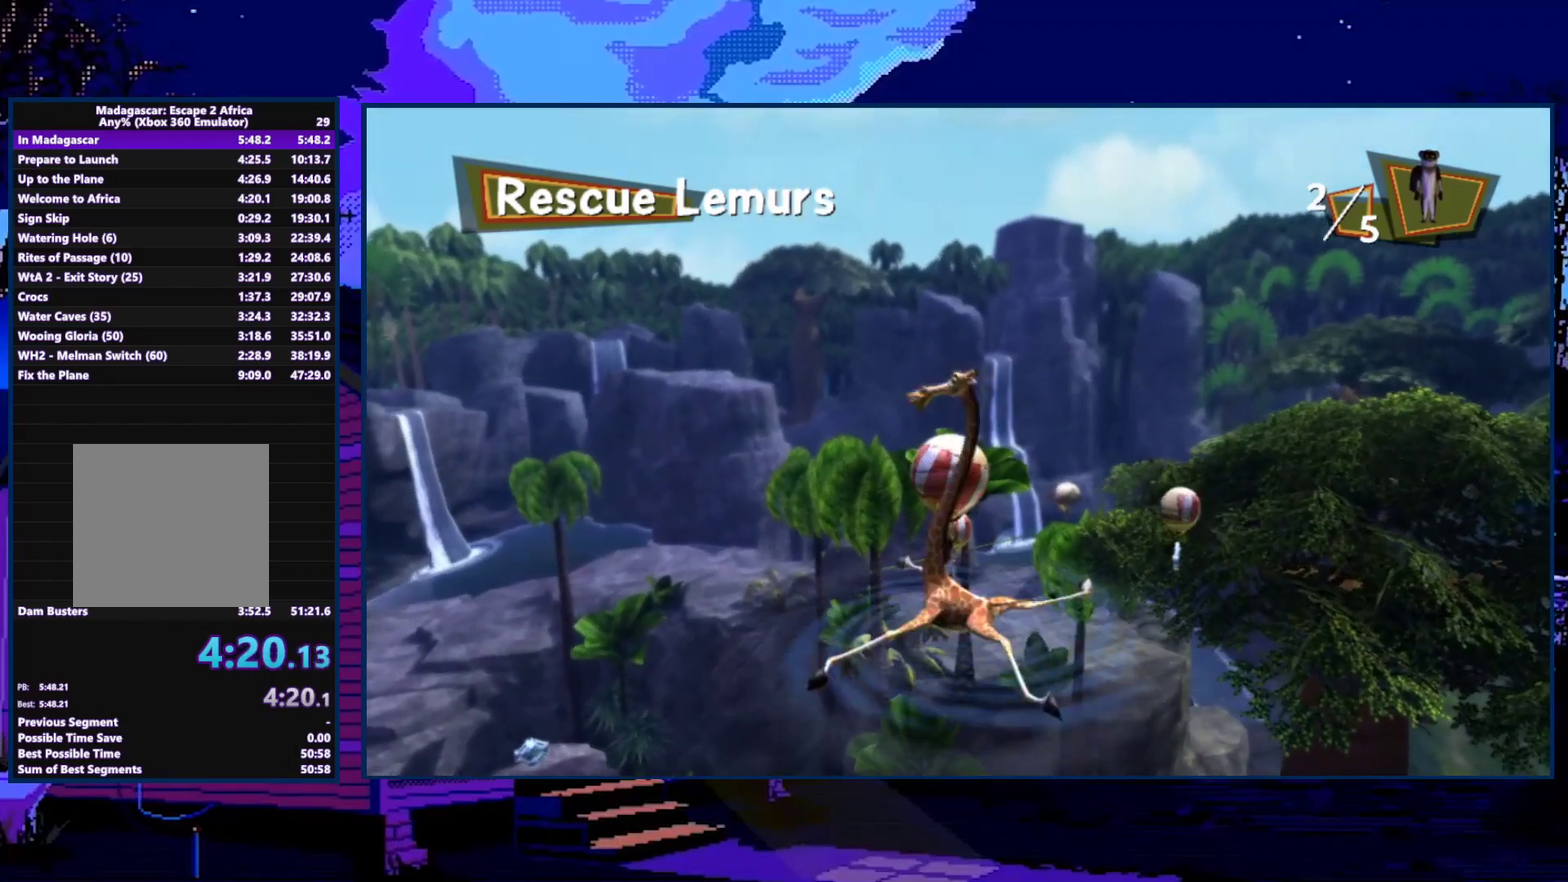
{"buttons": [], "left_stick": "up", "right_stick": "center", "events": []}
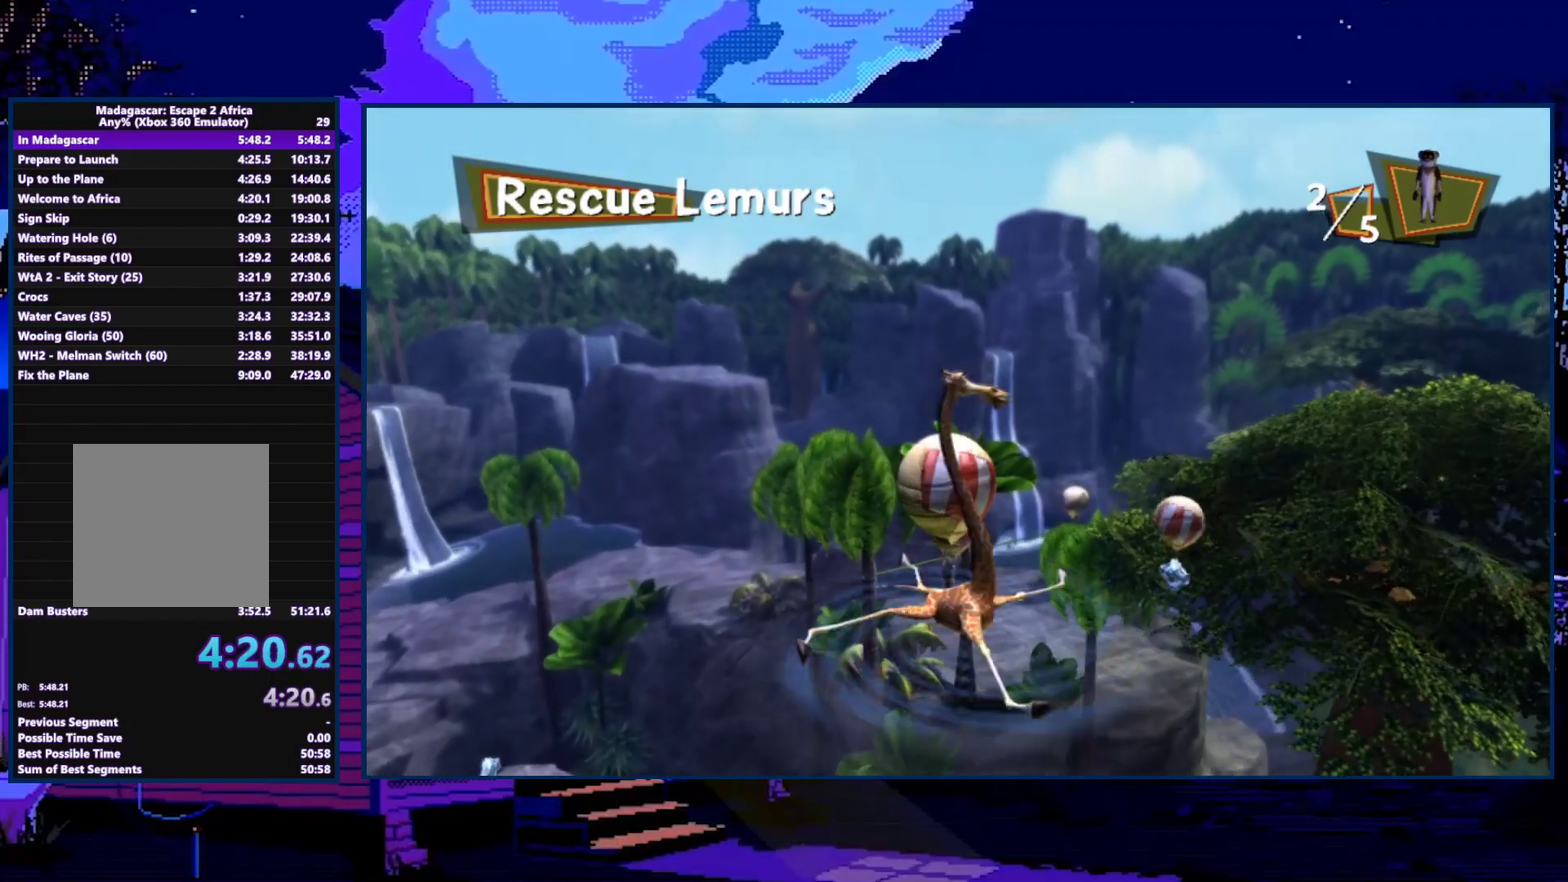
{"buttons": [], "left_stick": "up", "right_stick": "center", "events": []}
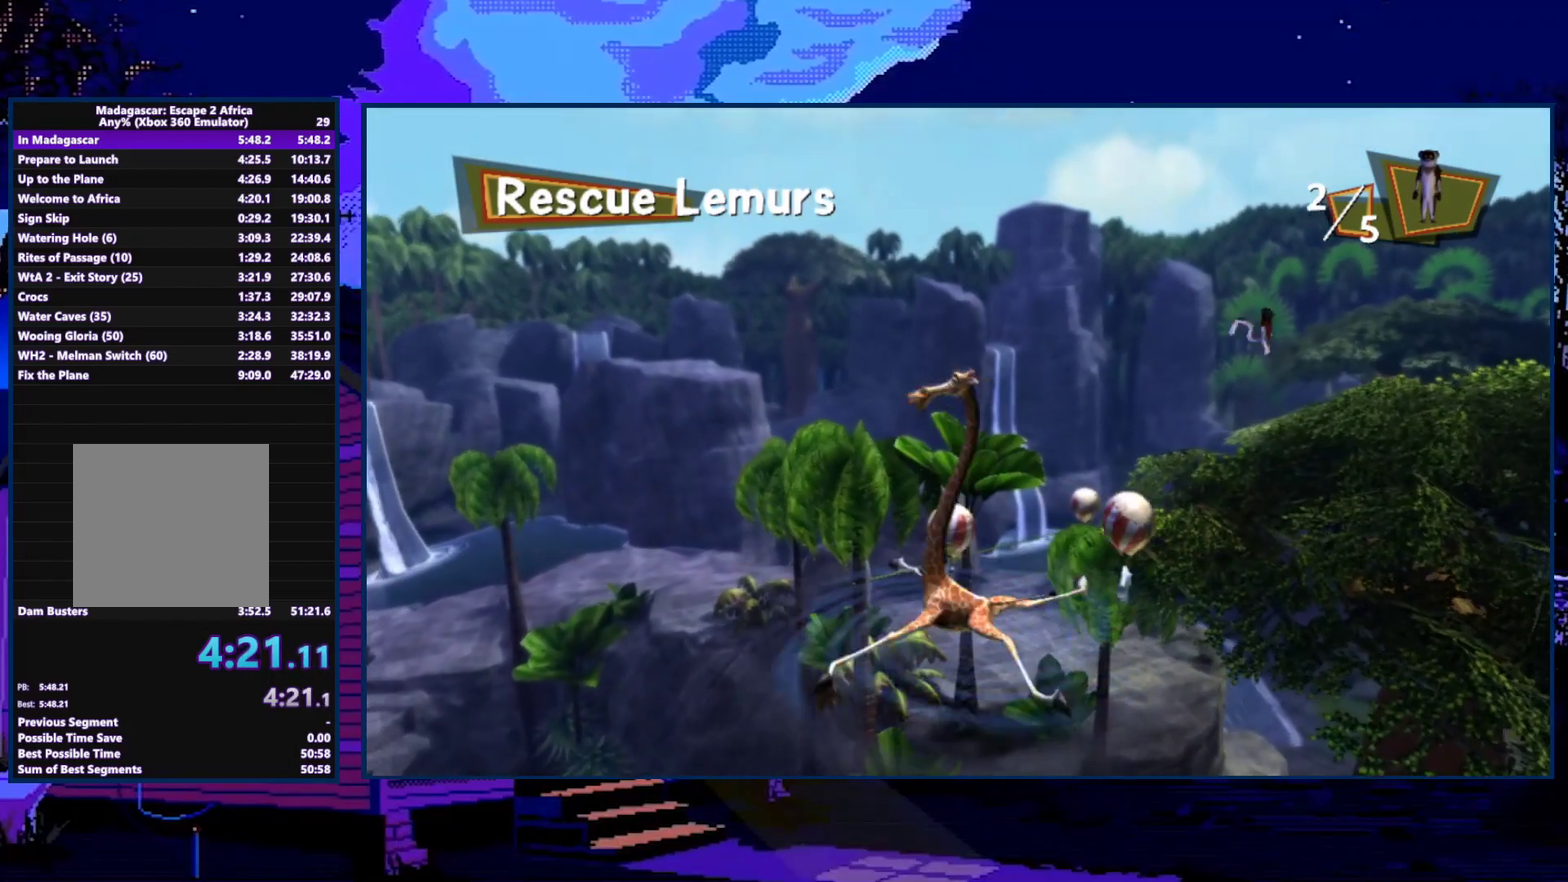
{"buttons": [], "left_stick": "up", "right_stick": "center", "events": []}
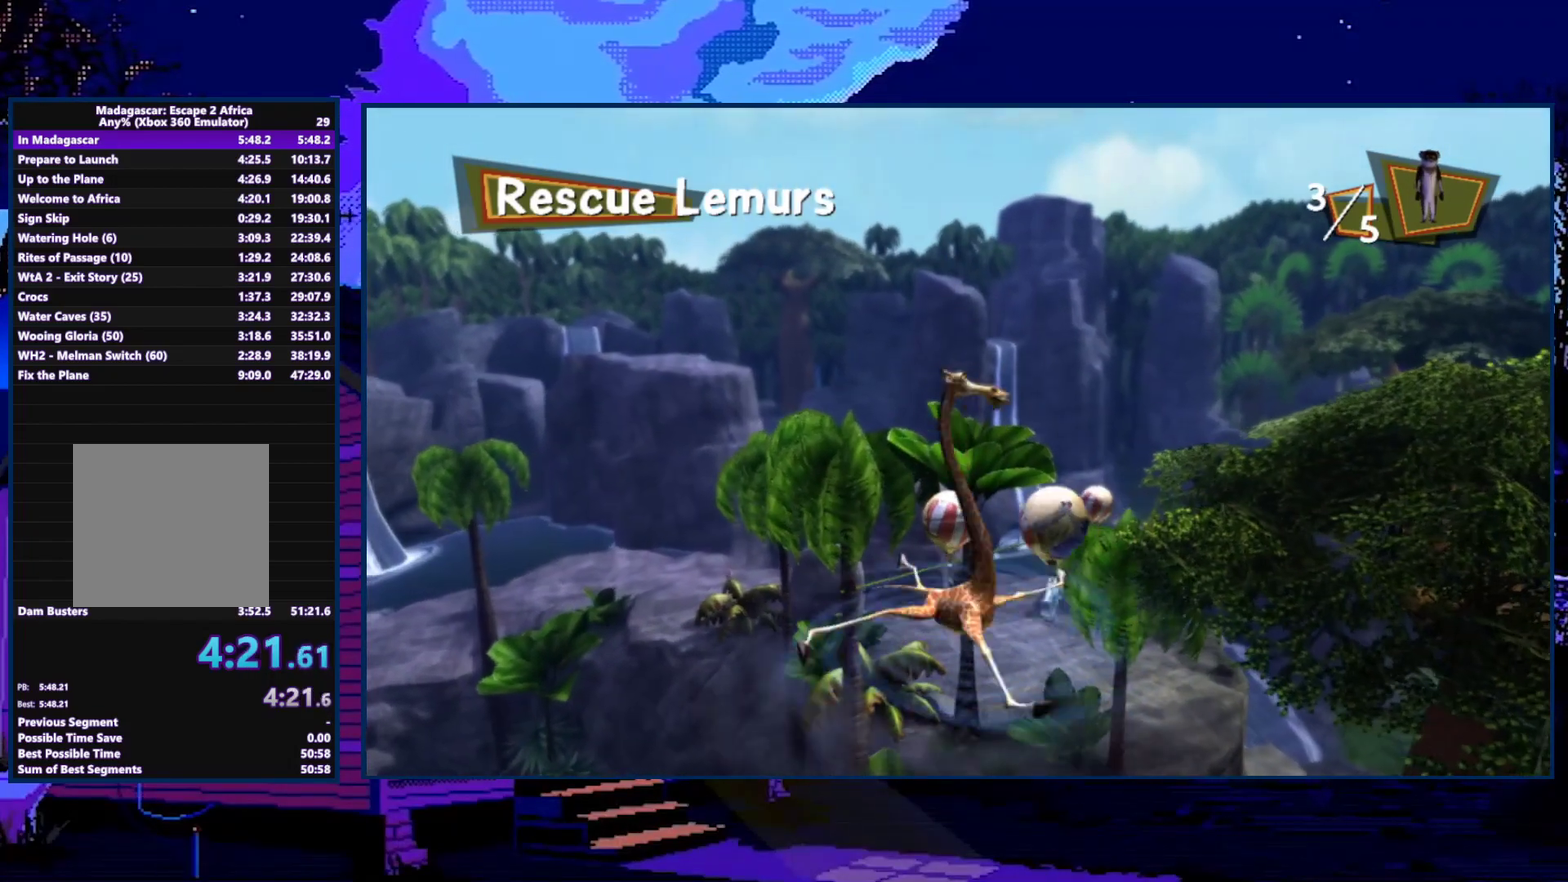
{"buttons": [], "left_stick": "up", "right_stick": "center", "events": []}
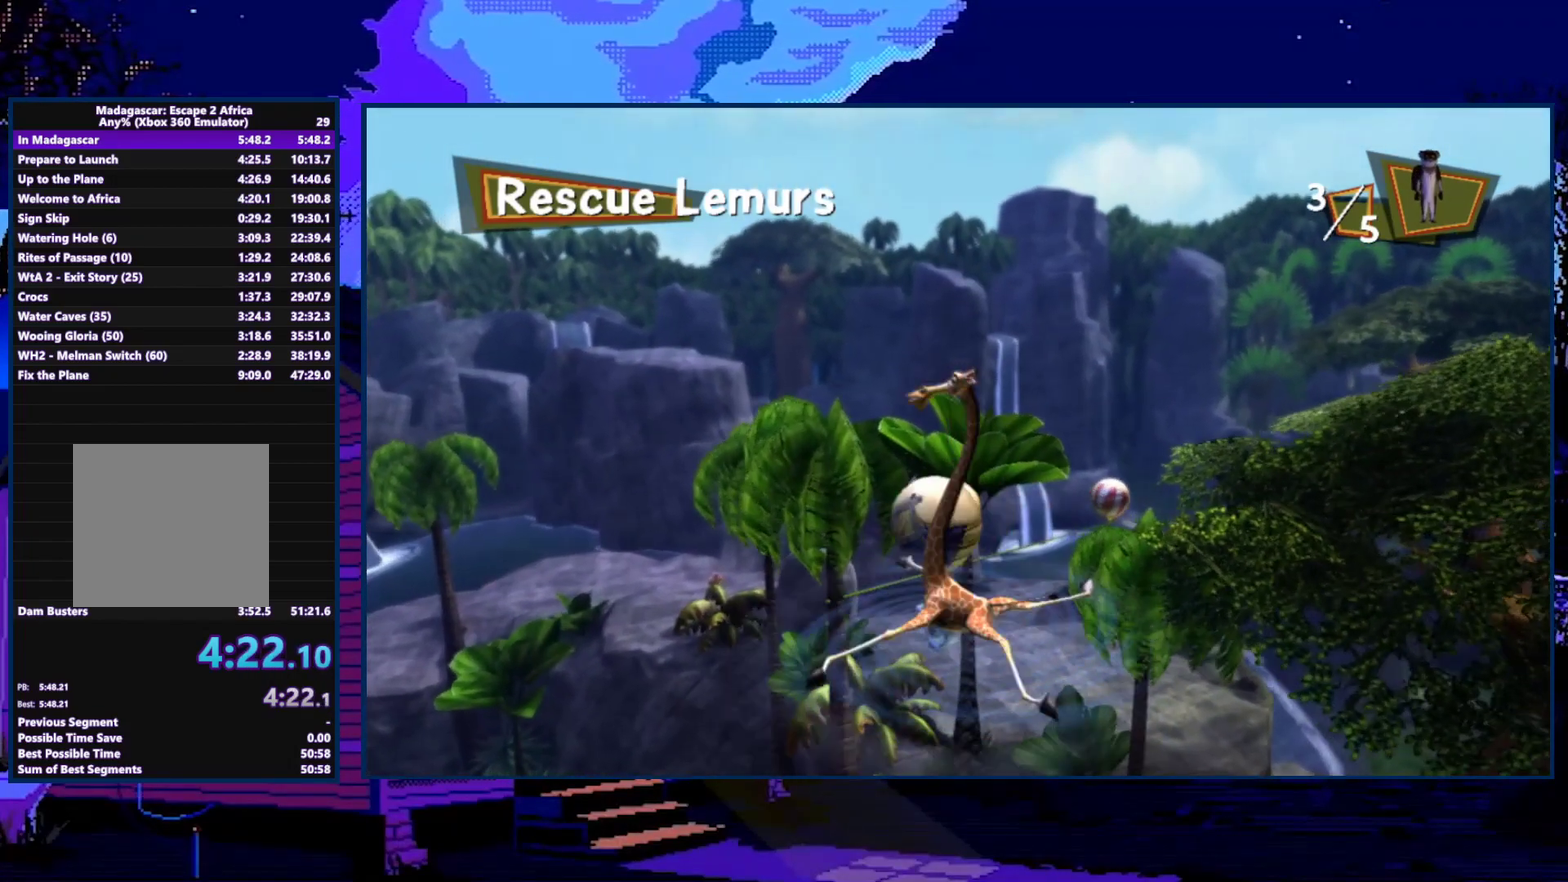
{"buttons": [], "left_stick": "up", "right_stick": "center", "events": []}
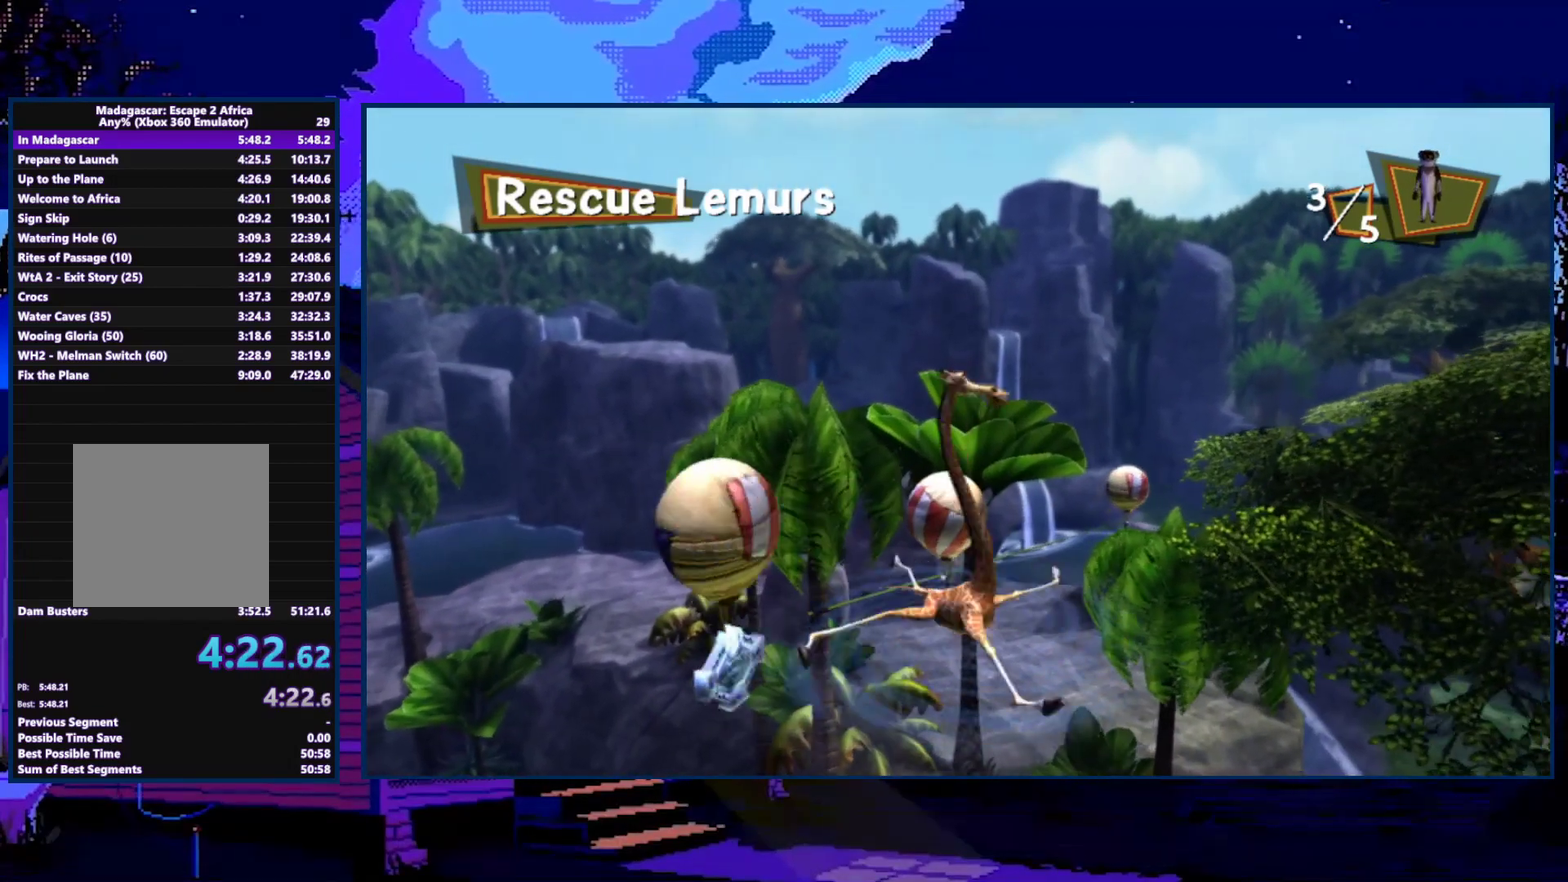
{"buttons": [], "left_stick": "up", "right_stick": "left", "events": [[500, "right_stick", "left"]]}
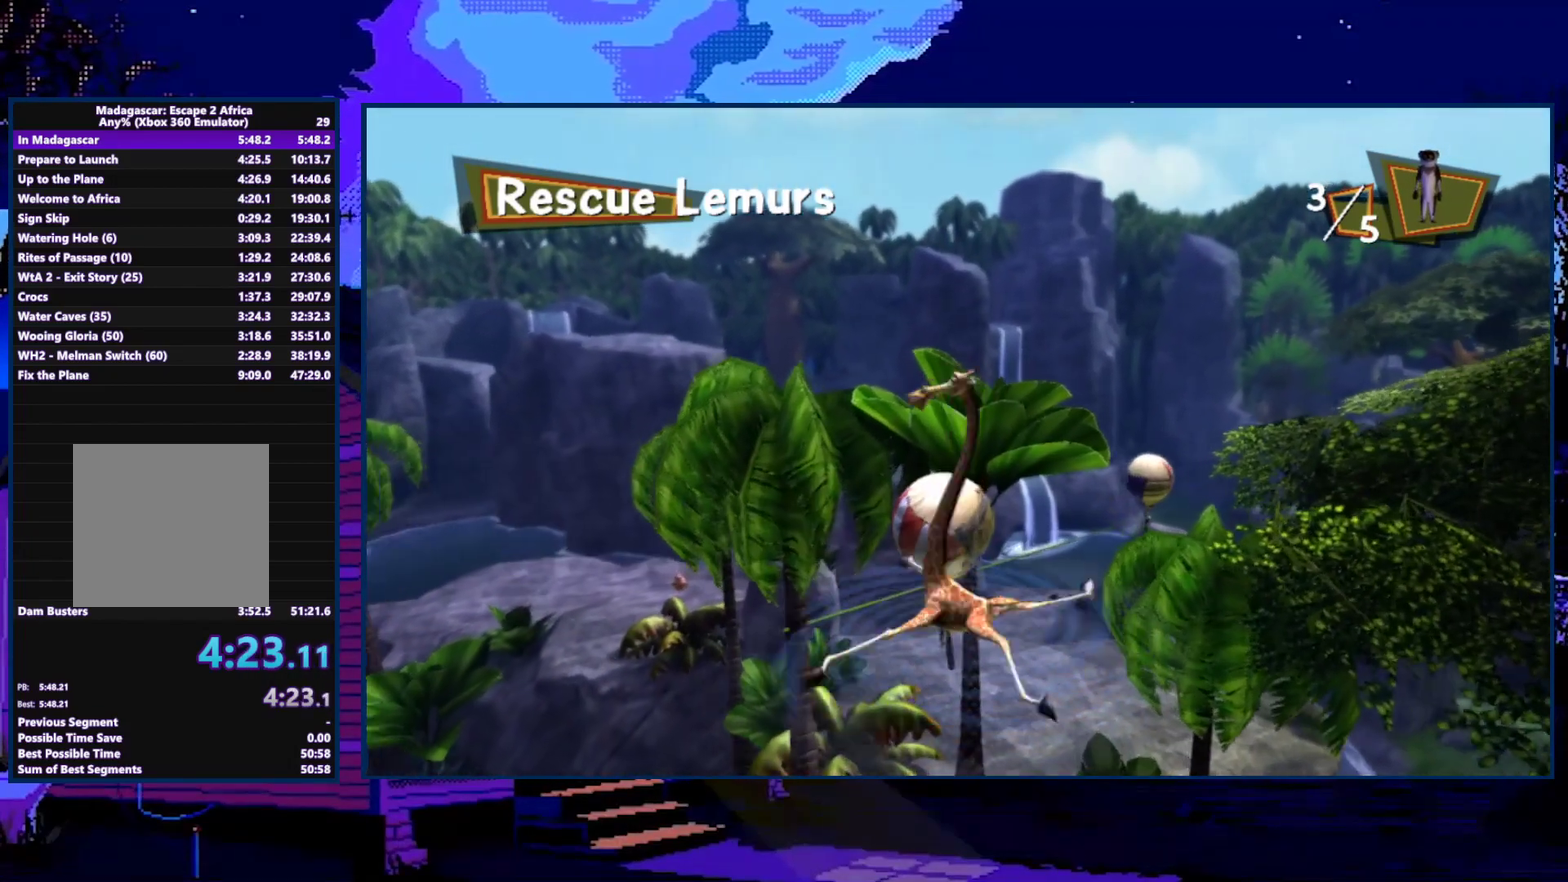
{"buttons": [], "left_stick": "up", "right_stick": "center", "events": [[467, "right_stick", "center"]]}
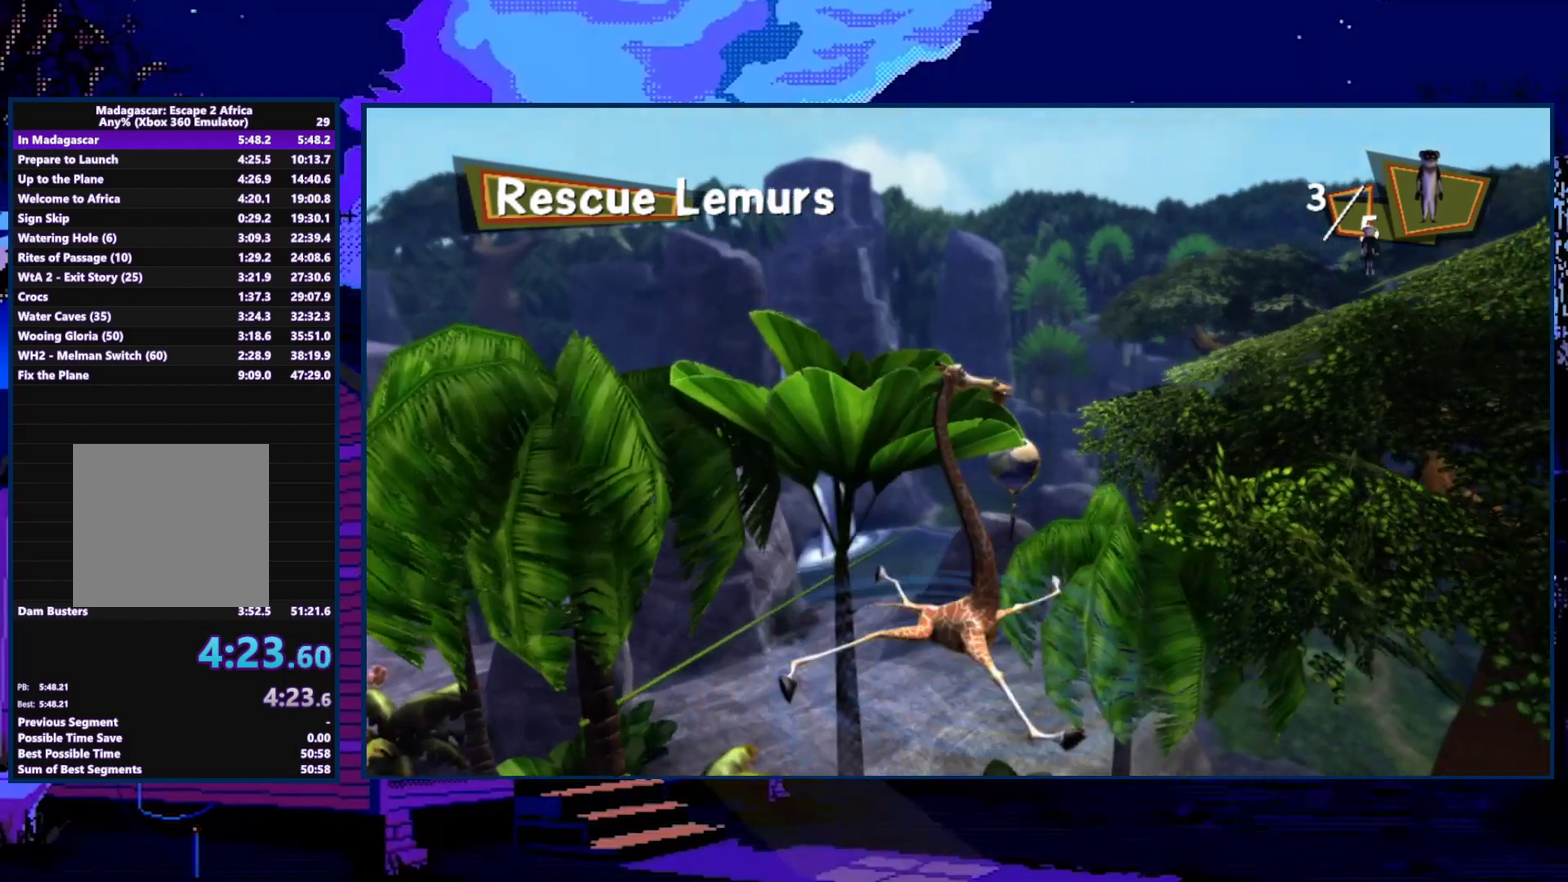
{"buttons": [], "left_stick": "up", "right_stick": "down-left", "events": [[500, "right_stick", "down-left"]]}
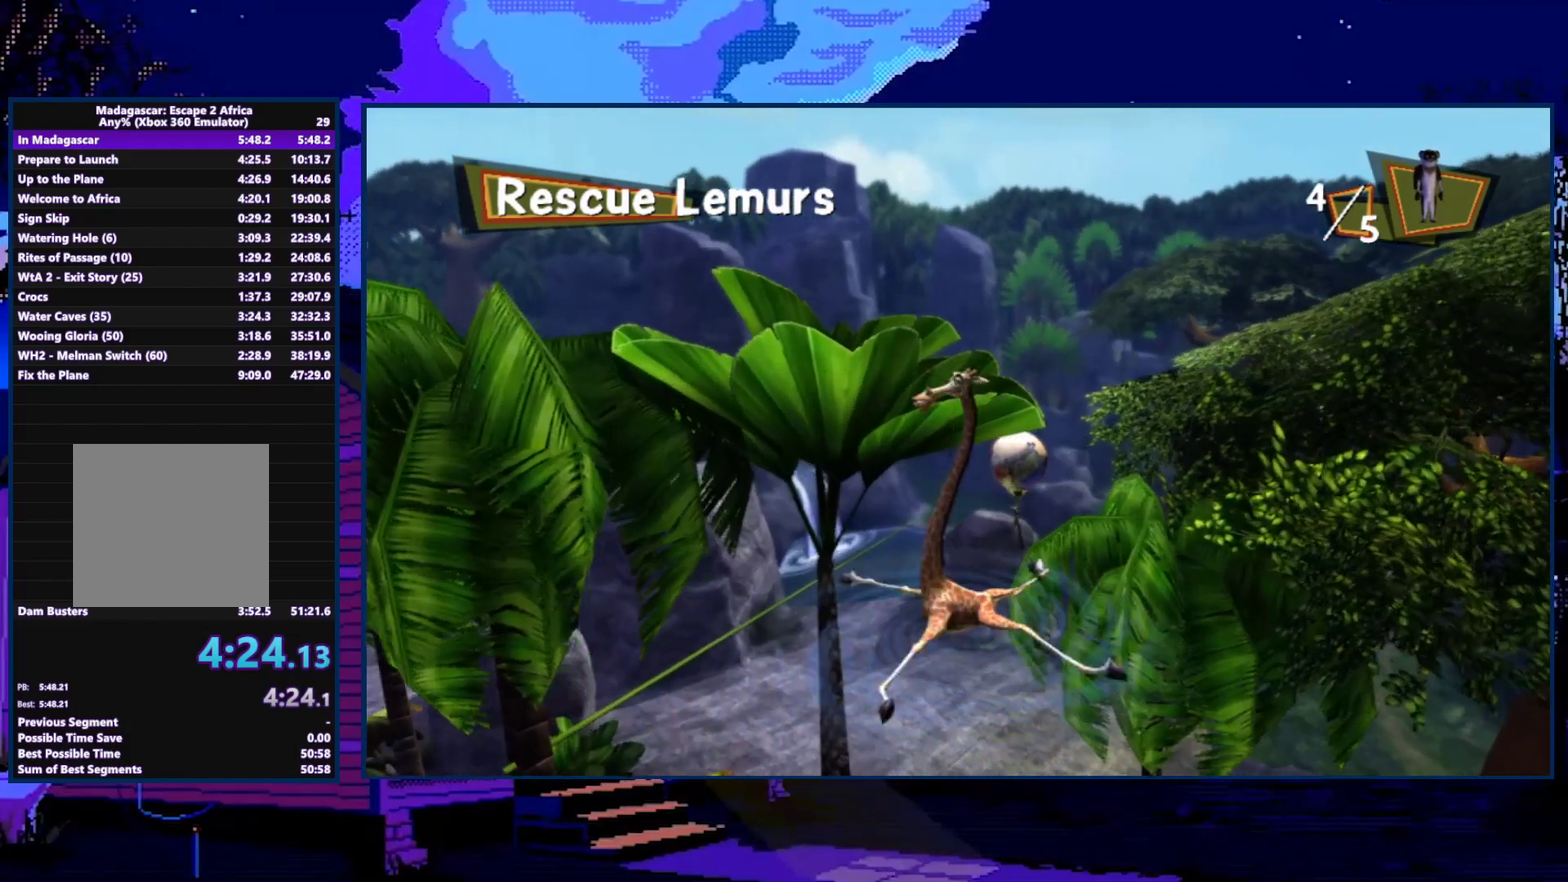
{"buttons": [], "left_stick": "up", "right_stick": "center", "events": [[67, "right_stick", "left"], [267, "right_stick", "center"]]}
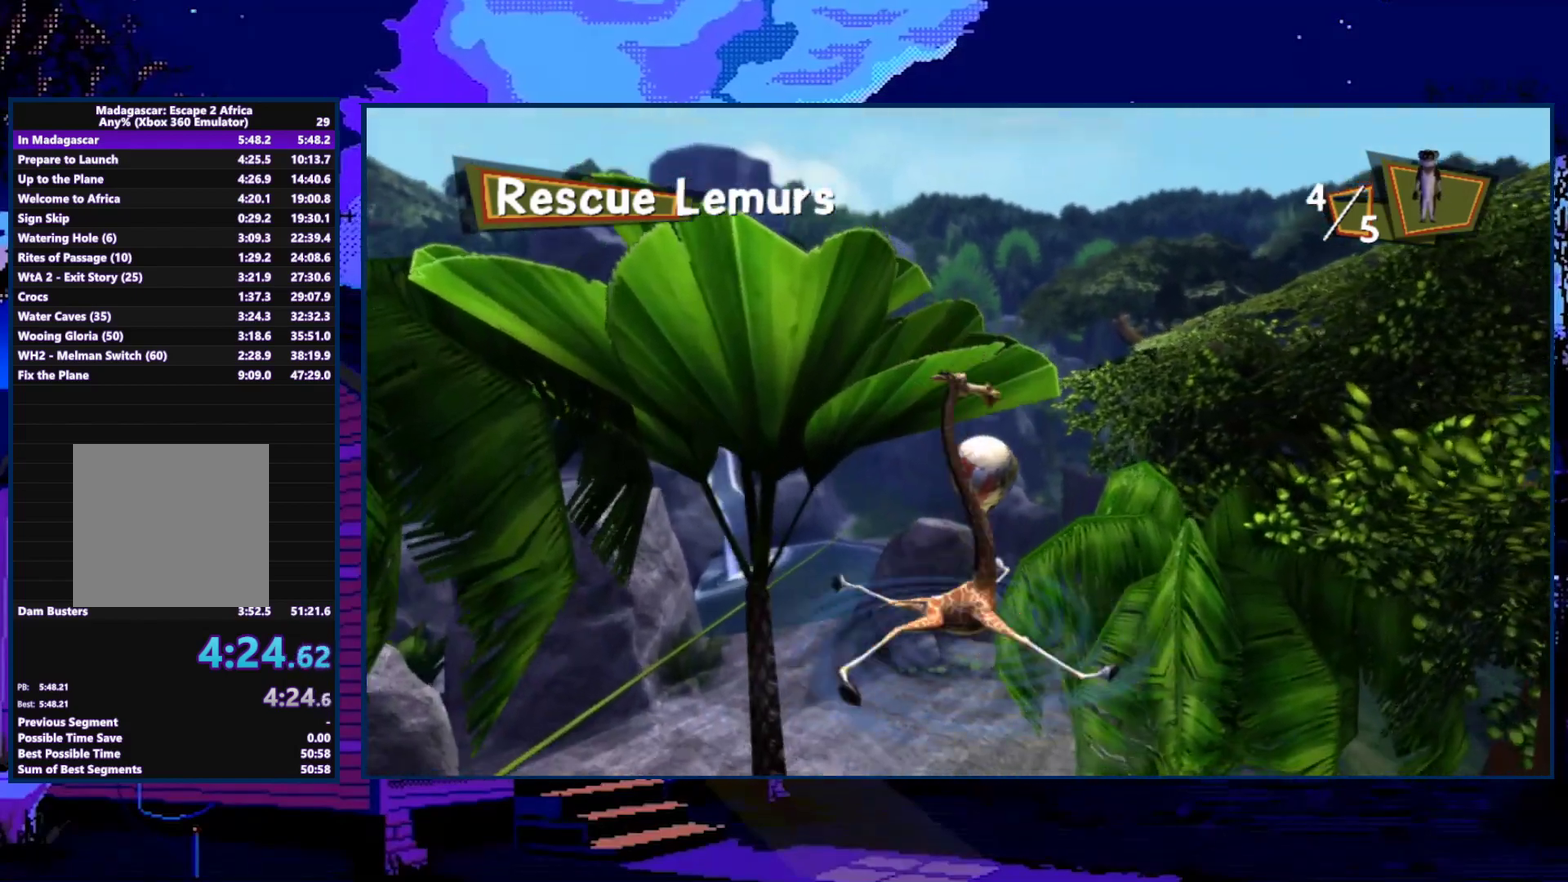
{"buttons": [], "left_stick": "up", "right_stick": "center", "events": [[300, "left_stick", "up-right"], [433, "left_stick", "up"]]}
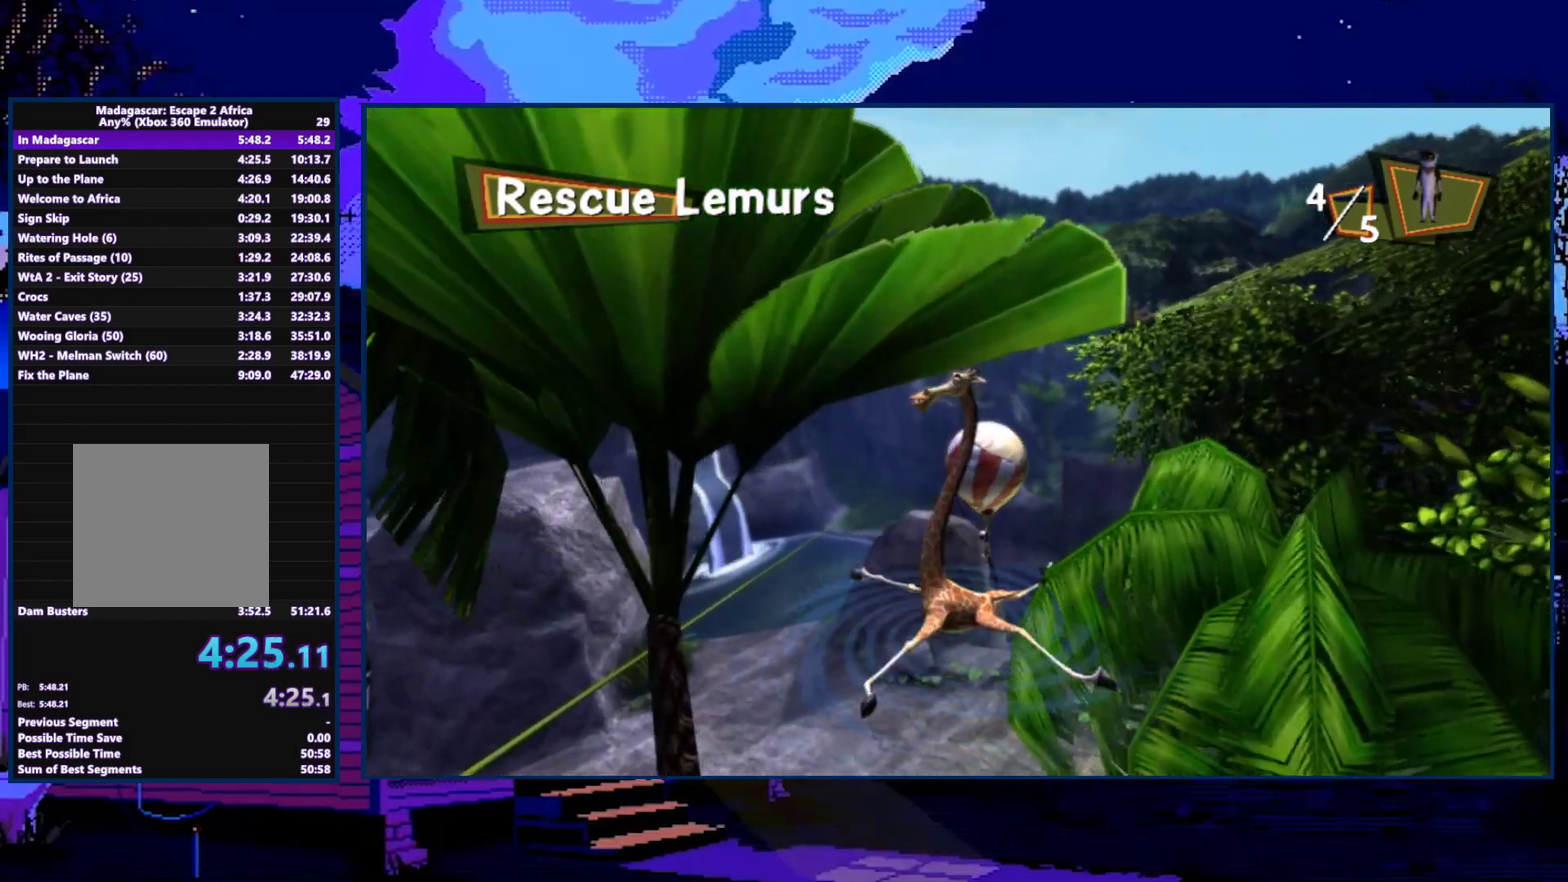
{"buttons": [], "left_stick": "up", "right_stick": "center", "events": [[133, "left_stick", "up-right"], [200, "left_stick", "up"]]}
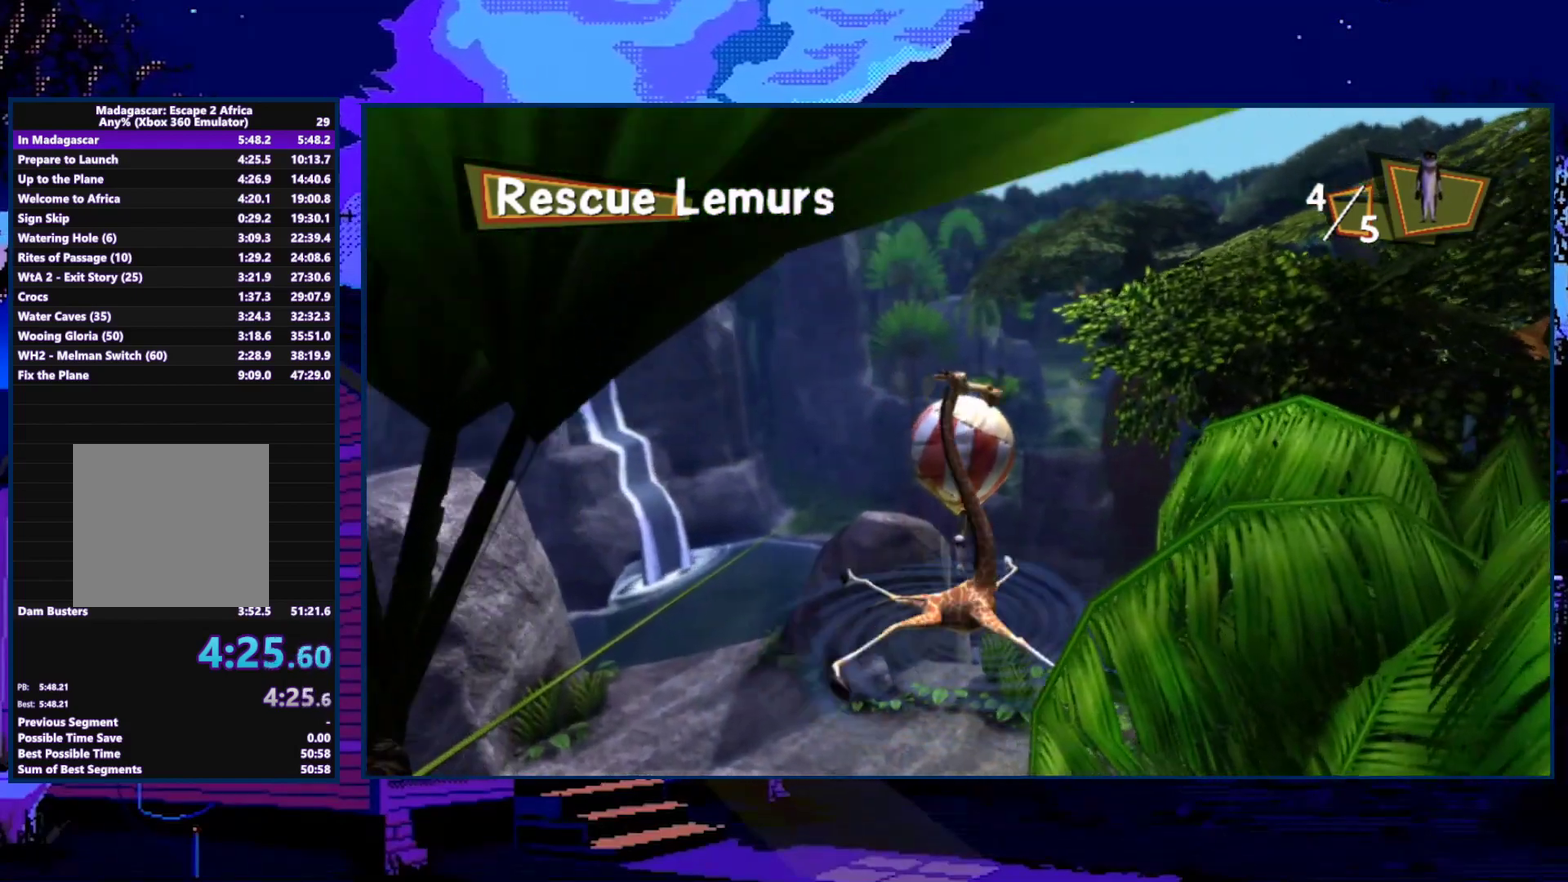
{"buttons": [], "left_stick": "center", "right_stick": "center", "events": [[500, "left_stick", "center"]]}
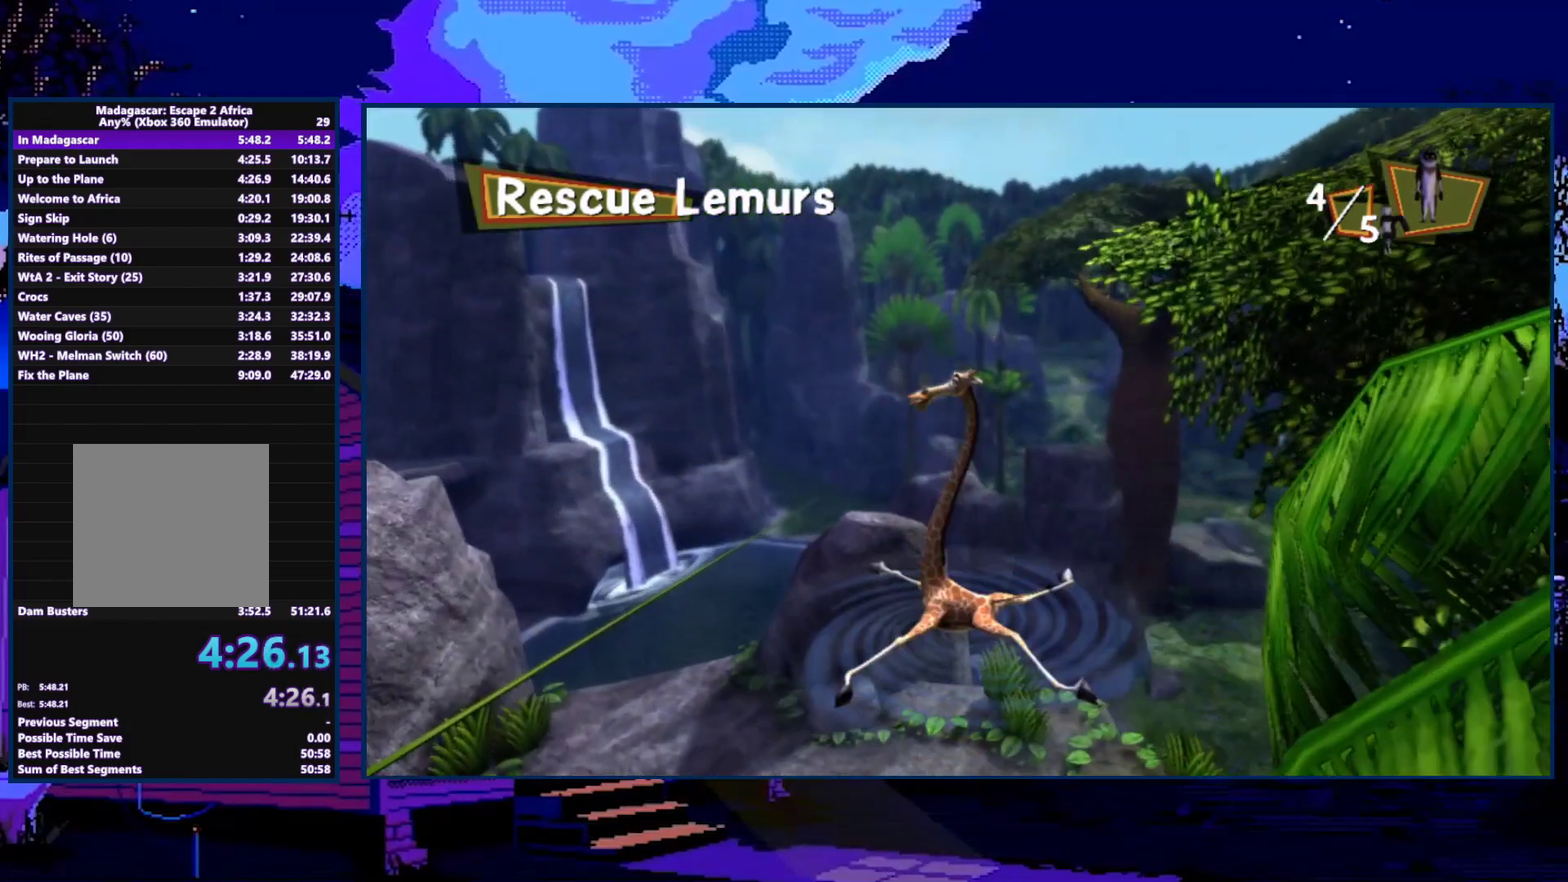
{"buttons": [], "left_stick": "center", "right_stick": "center", "events": []}
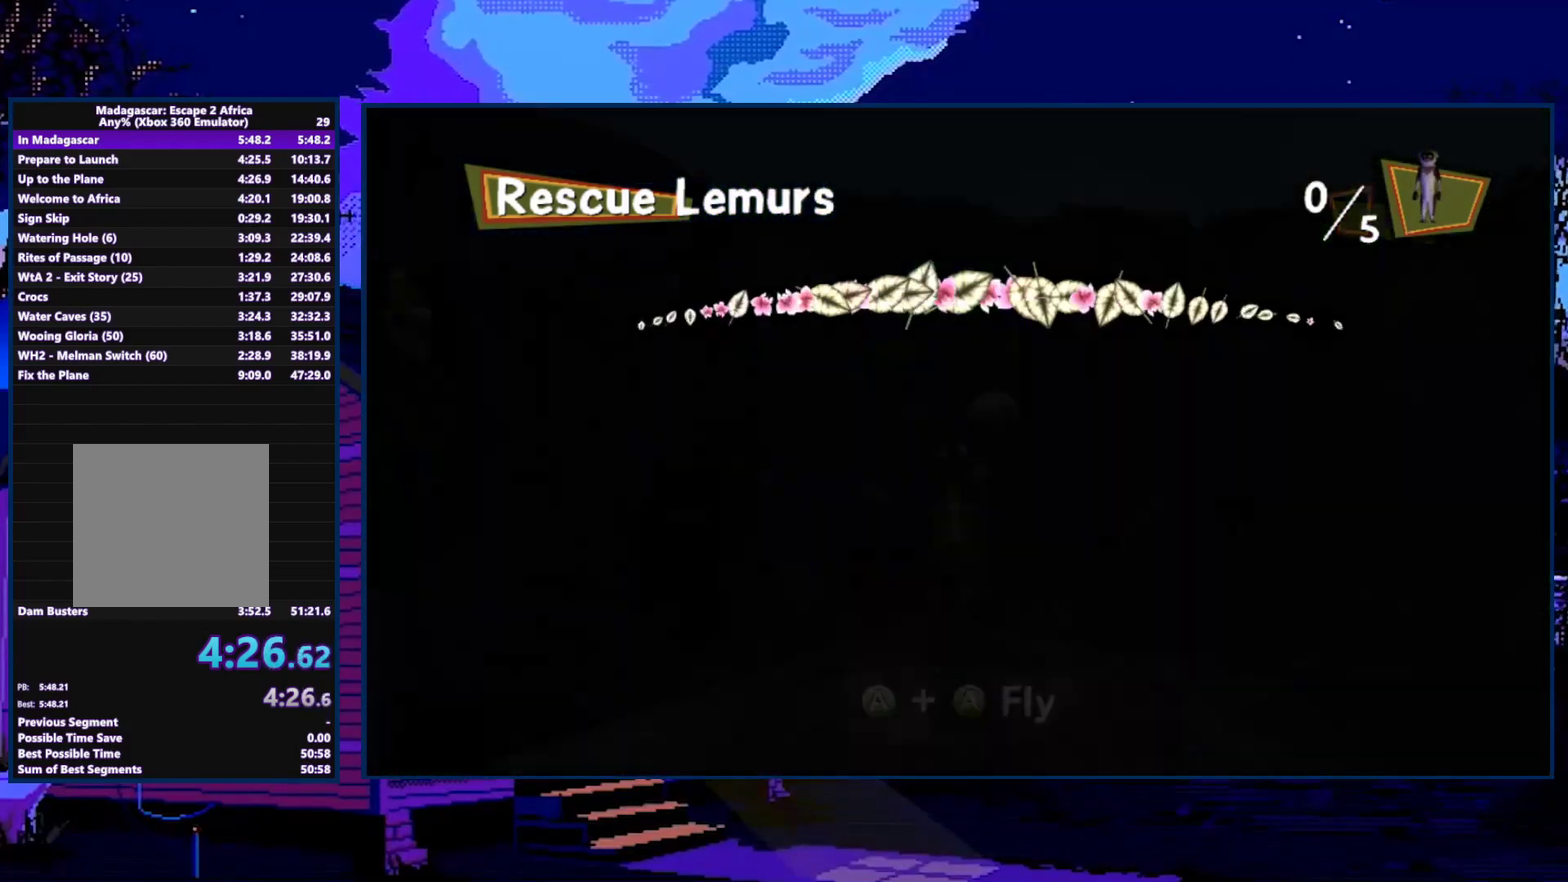
{"buttons": ["A"], "left_stick": "up", "right_stick": "center", "events": [[200, "left_stick", "up"], [267, "A", "down"], [400, "A", "up"], [467, "A", "down"]]}
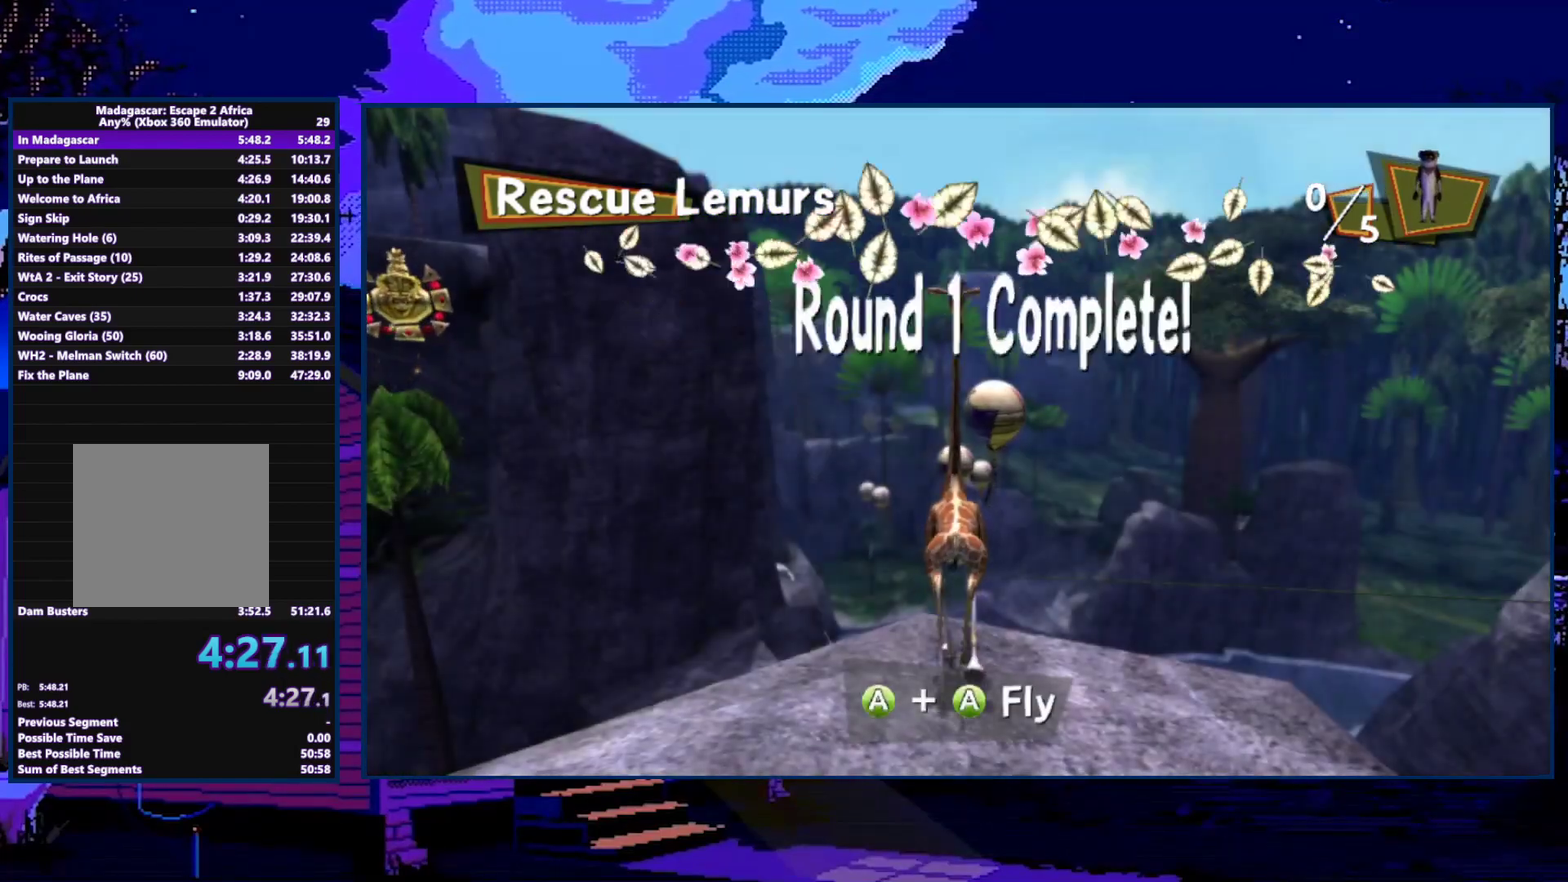
{"buttons": [], "left_stick": "up", "right_stick": "center", "events": [[33, "A", "up"], [167, "A", "down"], [233, "A", "up"]]}